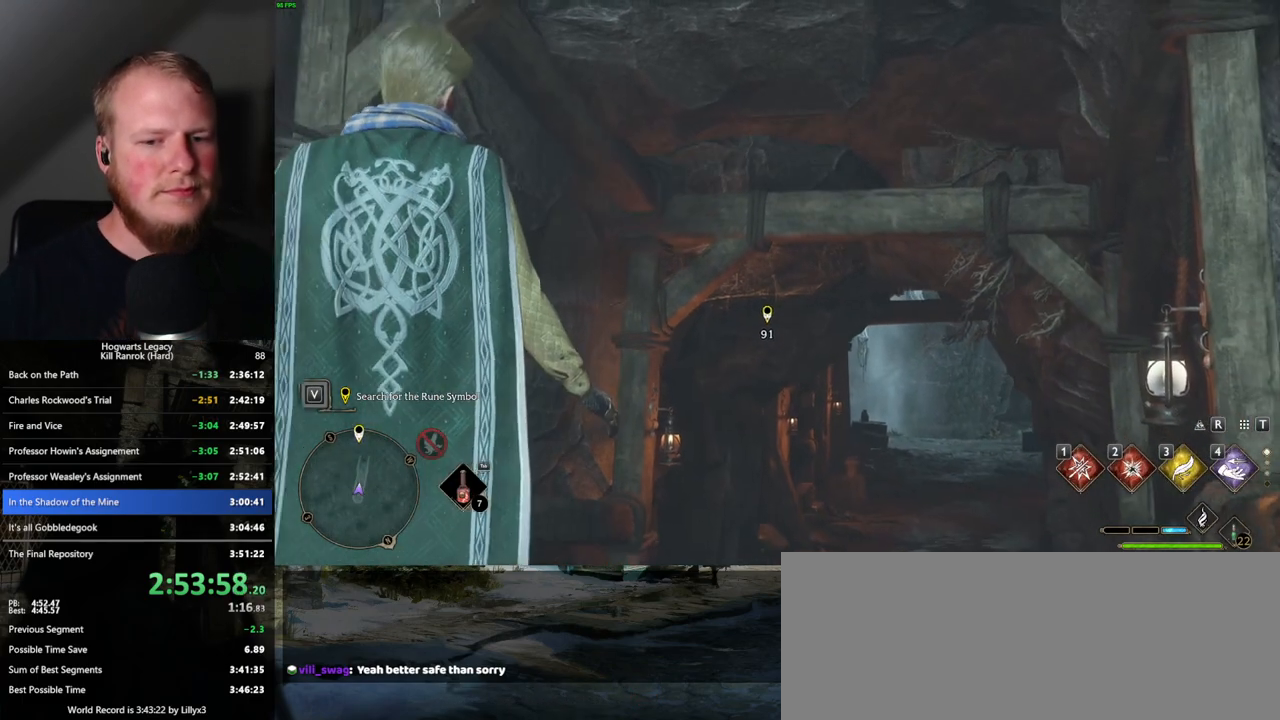
Gameplay with keyboard and mouse; each line is a JSON object with the keys and mouse buttons held at the frame after it. "events" lists presses ("down") and releases ("up") of ".", "/", "0", "1", "2", "3", "4", "5", "6", "7", "8", "9", "a", "alt_l", "alt_r", "b", "backslash", "backspace", "c", "caps_lock", "comma", "ctrl_l", "ctrl_r", "d", "e", "equals", "escape", "f", "f1", "f10", "f11", "f12", "f2", "f3", "f4", "f5", "f6", "f7", "f8", "f9", "g", "h", "i", "j", "k", "l", "lbracket", "m", "minus", "n", "o", "p", "q", "quote", "r", "rbracket", "return", "s", "semicolon", "shift_l", "shift_r", "space", "super_l", "super_r", "t", "tab", "tilde", "u", "v", "w", "x", "y", "z", "mouse_left", "mouse_wheel", "mouse_right", "mouse_mb4" and "mouse_mb5" between this image and that frame as [ms after this image, input, new state], when the widget could be followed in between. "mouse_left", "mouse_wheel", "mouse_right", "mouse_mb4", "mouse_mb5" = the "left", "wheel", "right", "mb4", "mb5" buttons of the "mouse" list. No other keys are recorded. "wheel" means that the mouse wheel is clicked or scrolled. Mouse movement is not recorded.
{"keys": ["w"], "mouse": [], "events": [[50, "w", "down"]]}
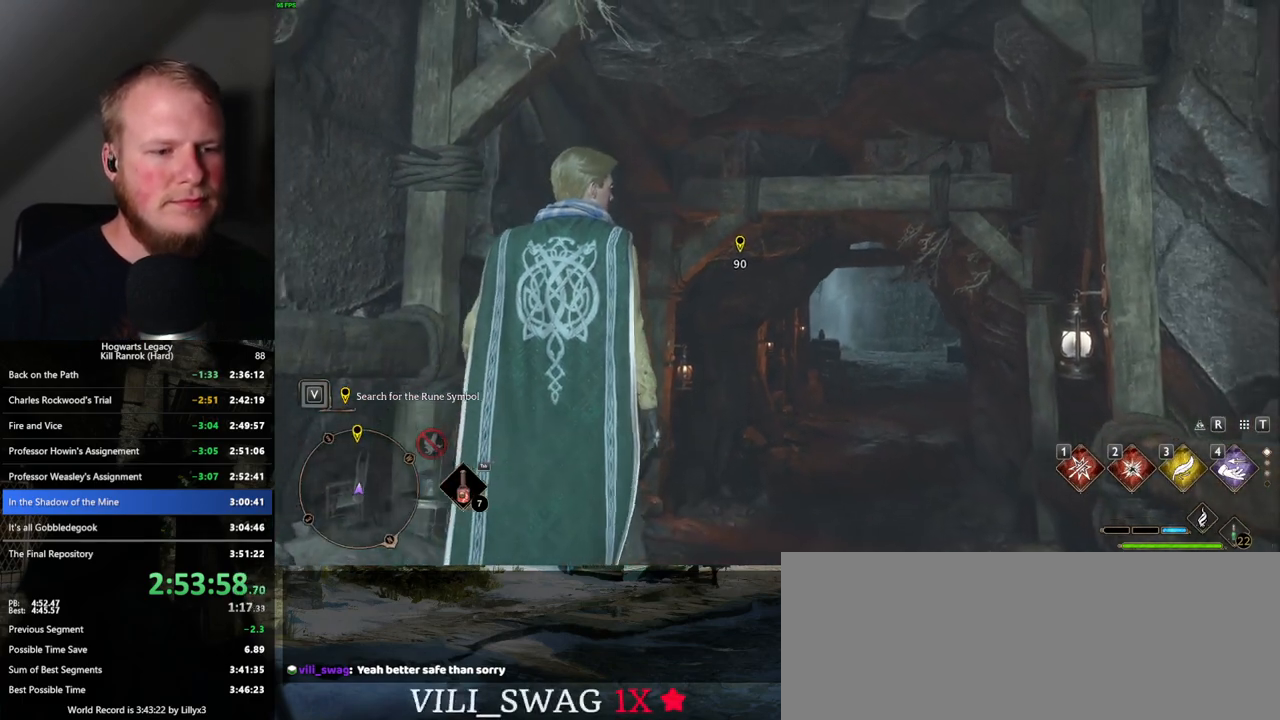
{"keys": ["w"], "mouse": [], "events": []}
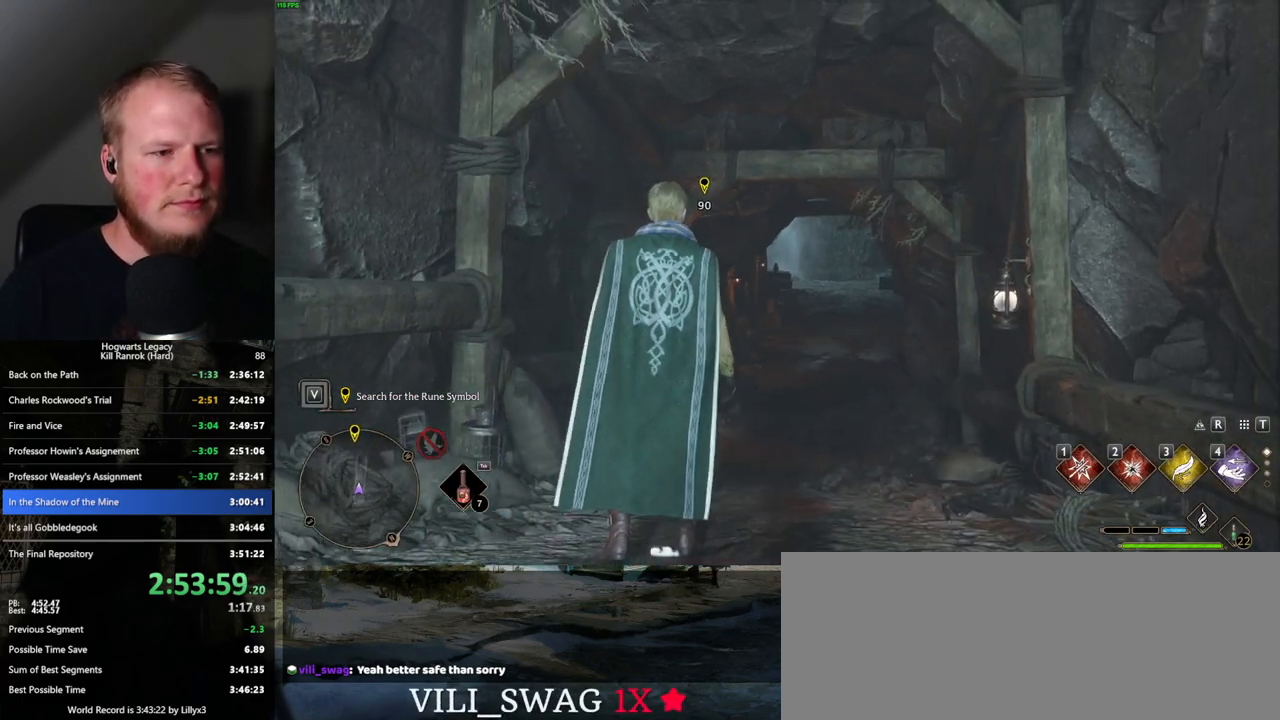
{"keys": ["space", "w"], "mouse": [], "events": [[117, "shift_l", "down"], [217, "shift_l", "up"], [333, "space", "down"]]}
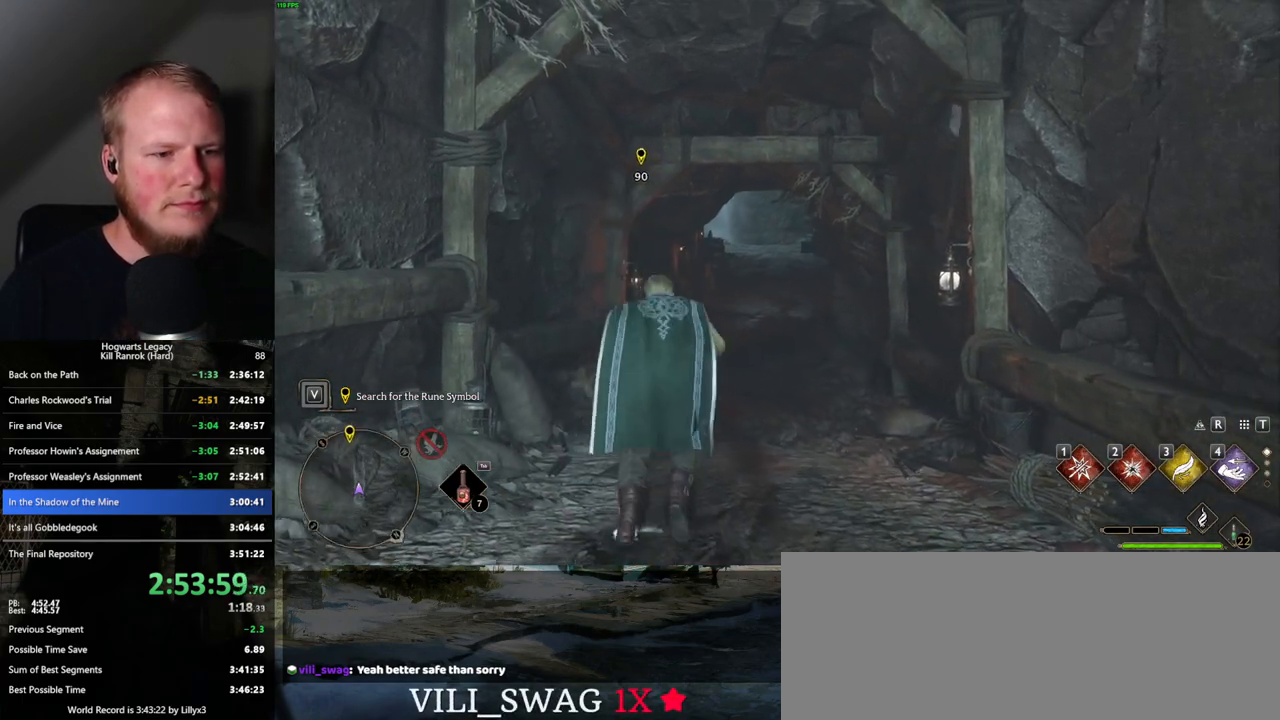
{"keys": ["w"], "mouse": [], "events": [[350, "space", "up"]]}
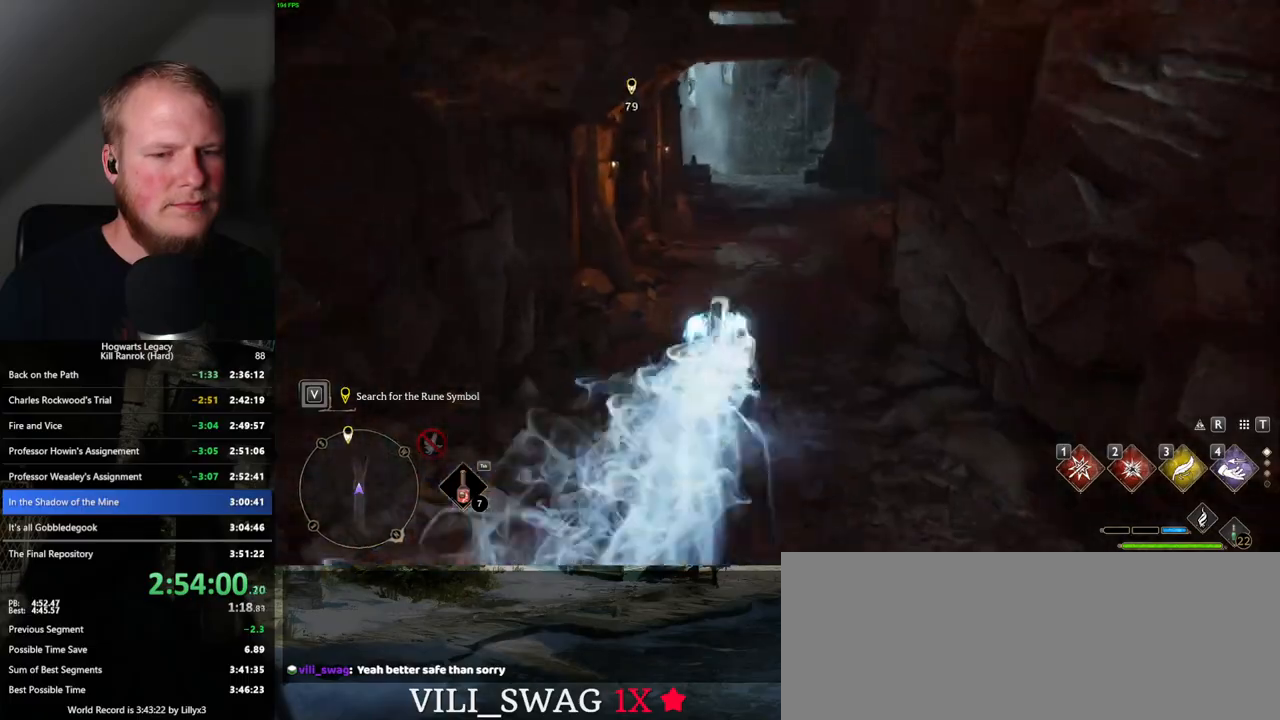
{"keys": ["space", "w"], "mouse": [], "events": [[350, "space", "down"]]}
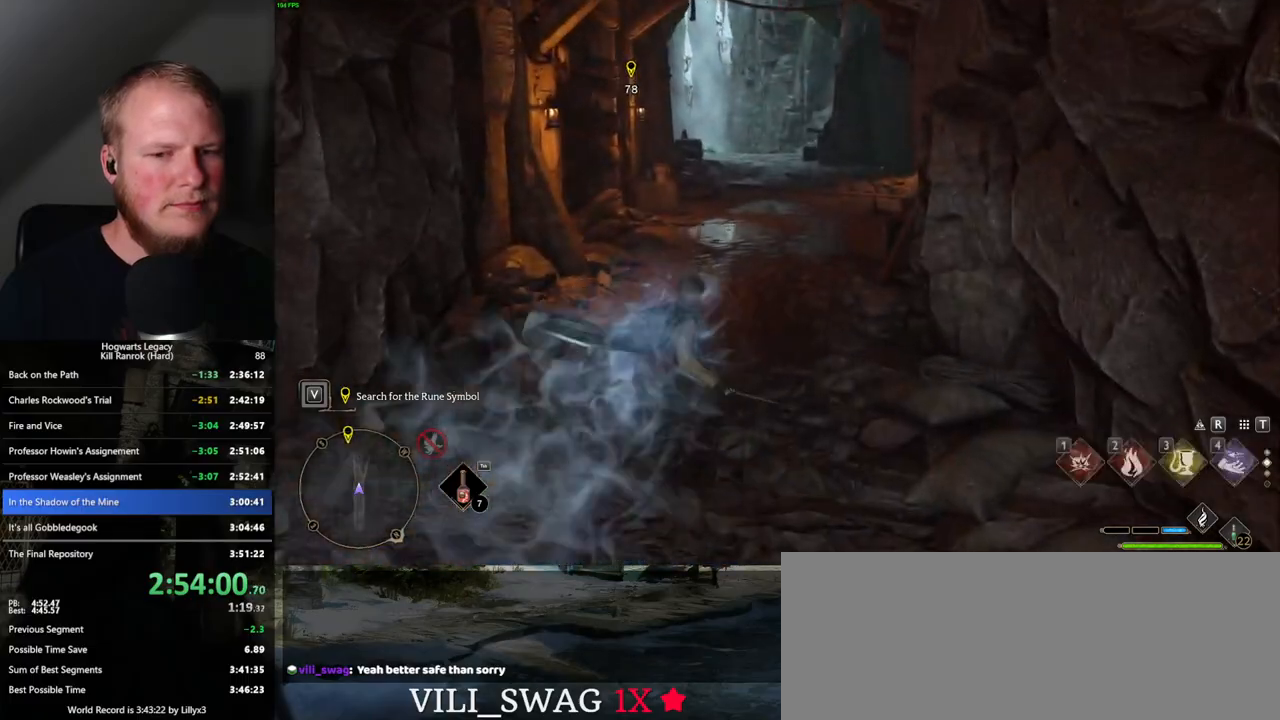
{"keys": ["space", "w"], "mouse": [], "events": []}
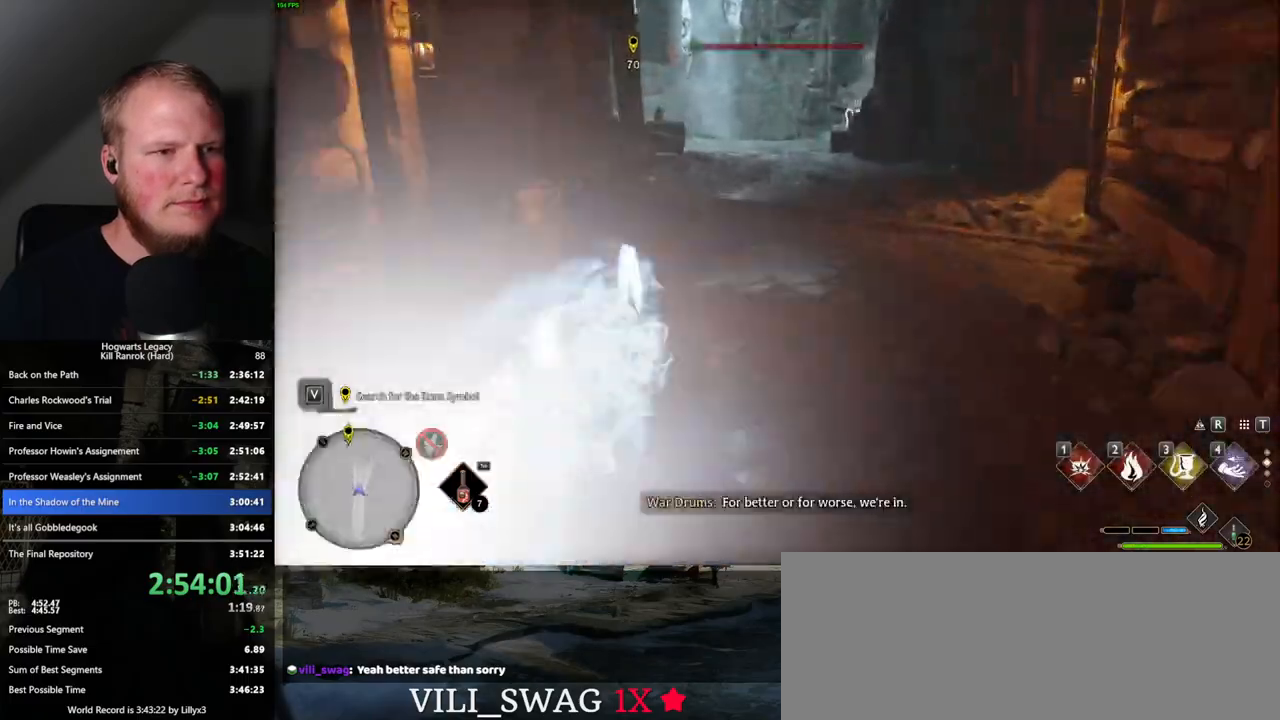
{"keys": ["space", "w"], "mouse": [], "events": [[17, "space", "up"], [400, "space", "down"]]}
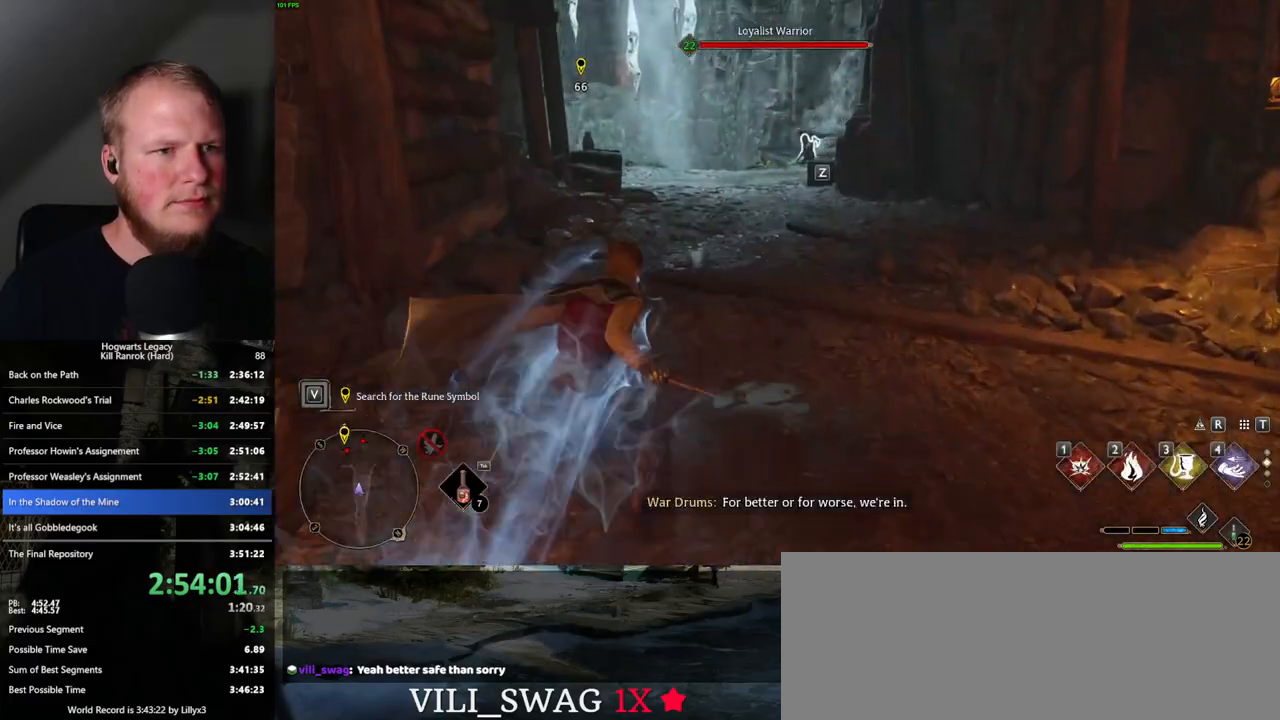
{"keys": ["space", "w"], "mouse": [], "events": []}
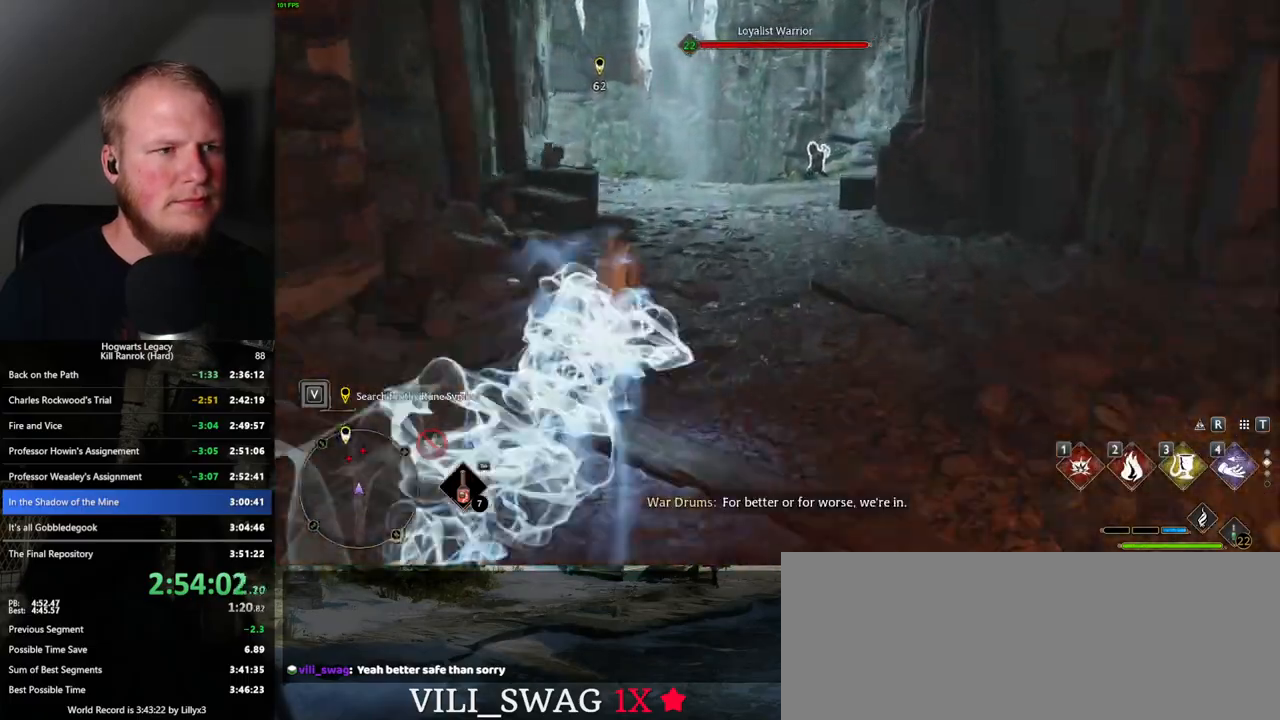
{"keys": ["w"], "mouse": [], "events": [[167, "space", "up"]]}
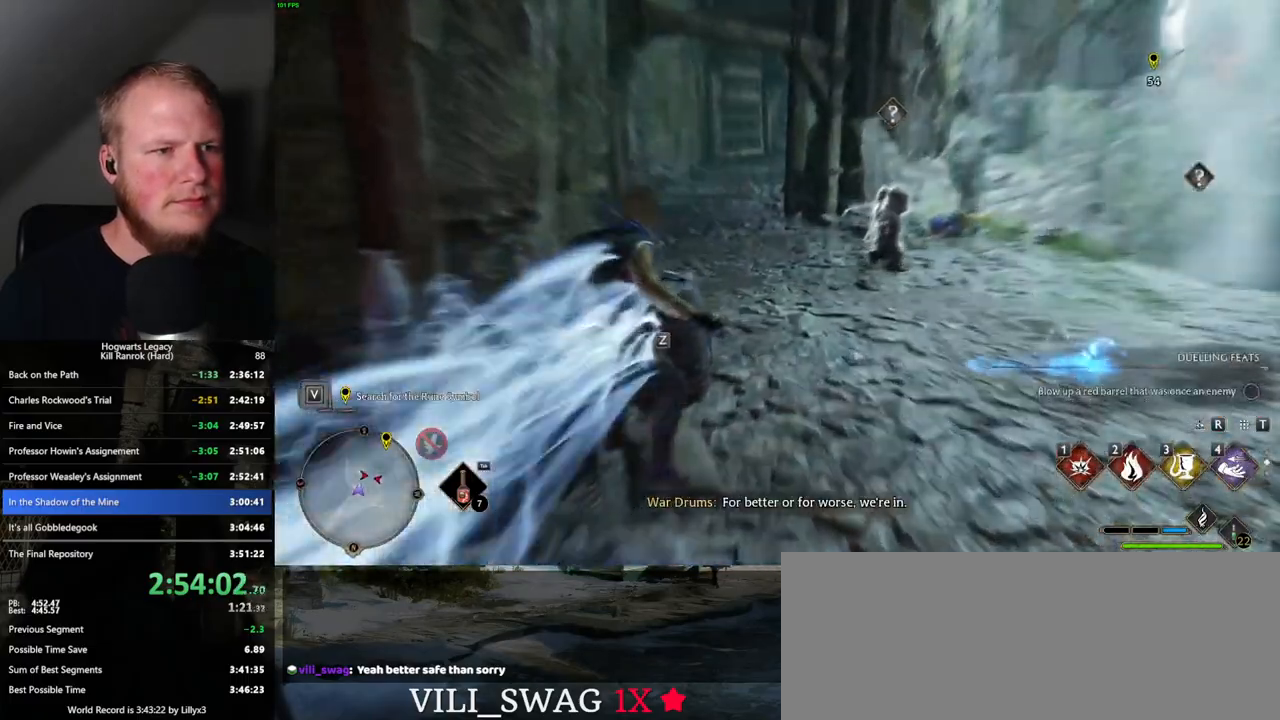
{"keys": ["space", "w"], "mouse": [], "events": [[117, "space", "down"]]}
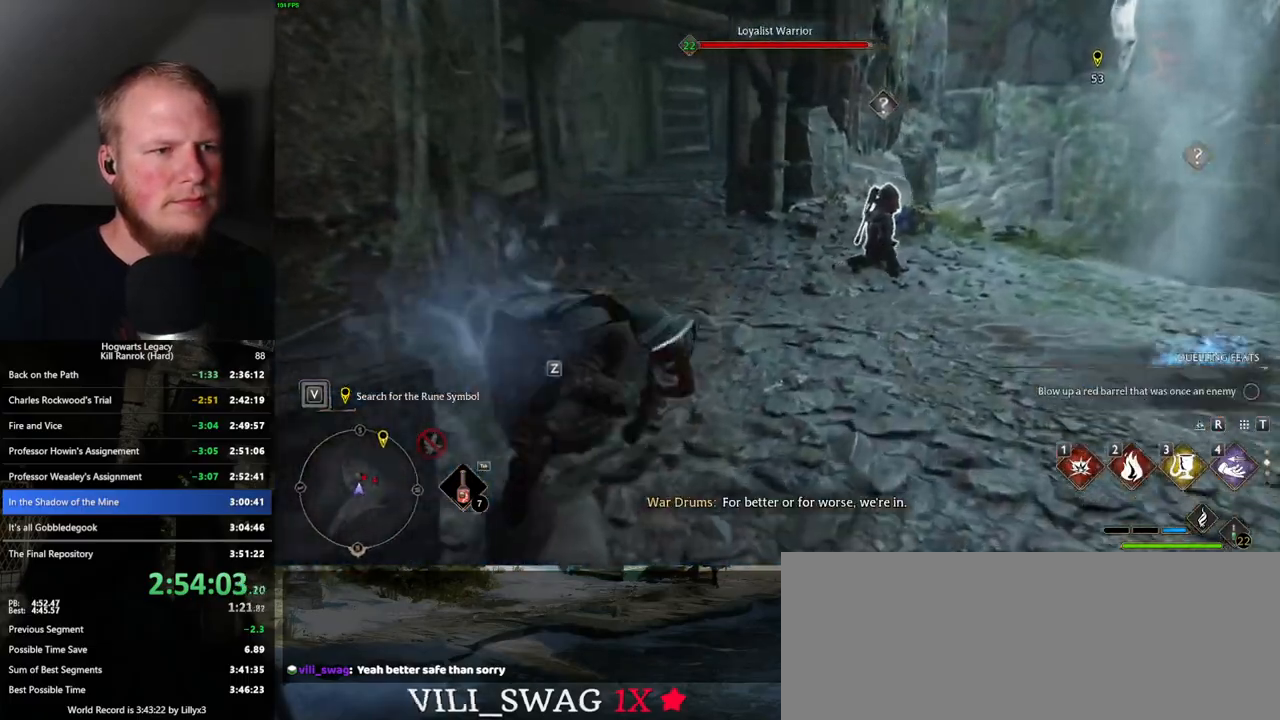
{"keys": ["w"], "mouse": [], "events": [[350, "space", "up"]]}
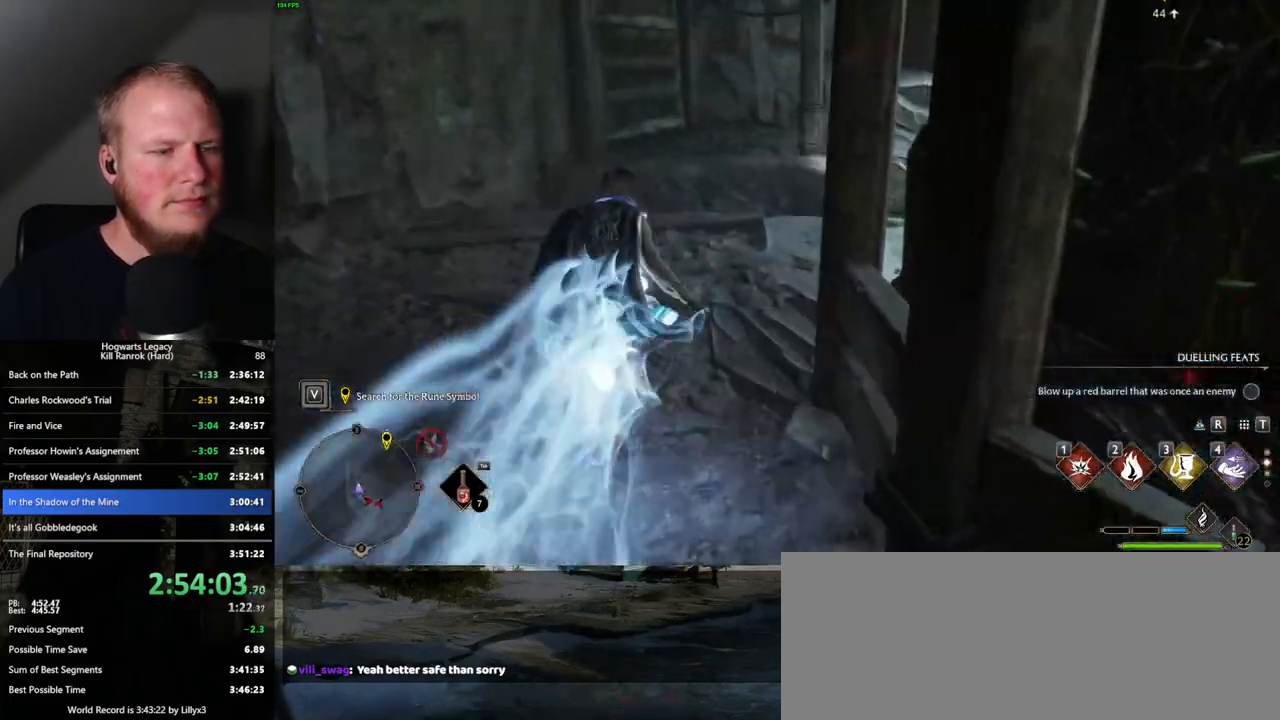
{"keys": ["w"], "mouse": [], "events": []}
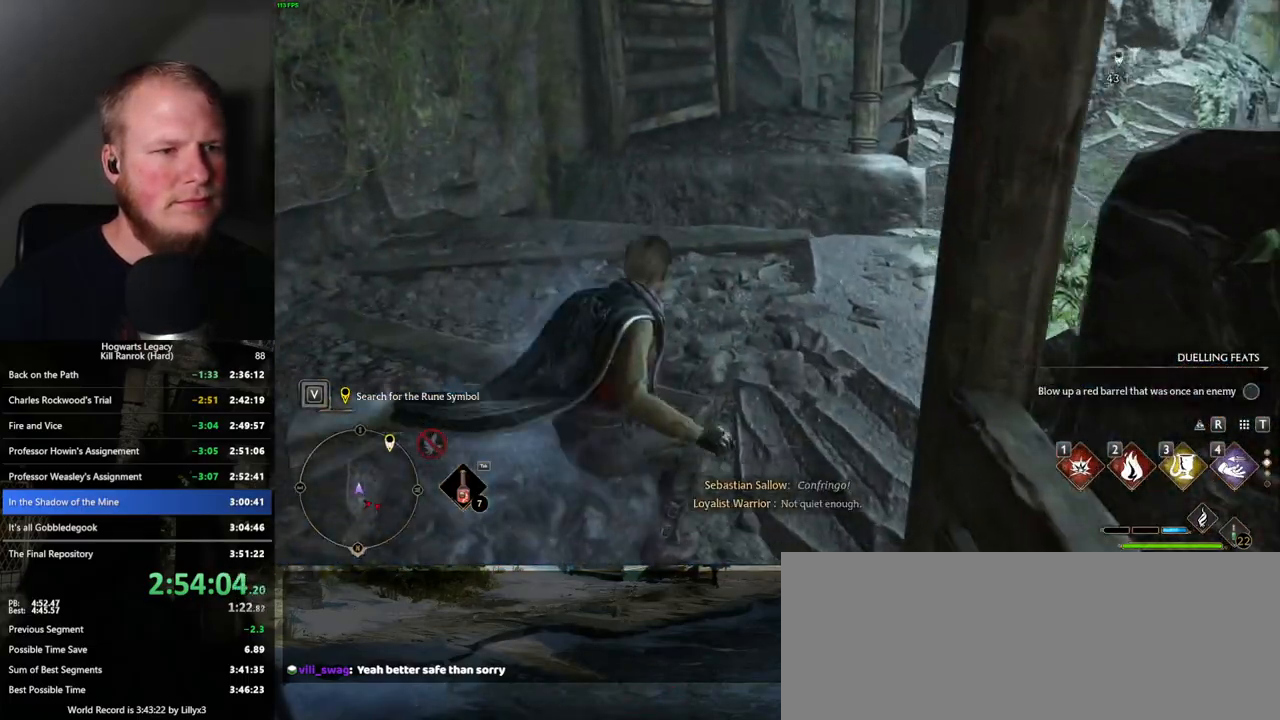
{"keys": ["w"], "mouse": [], "events": []}
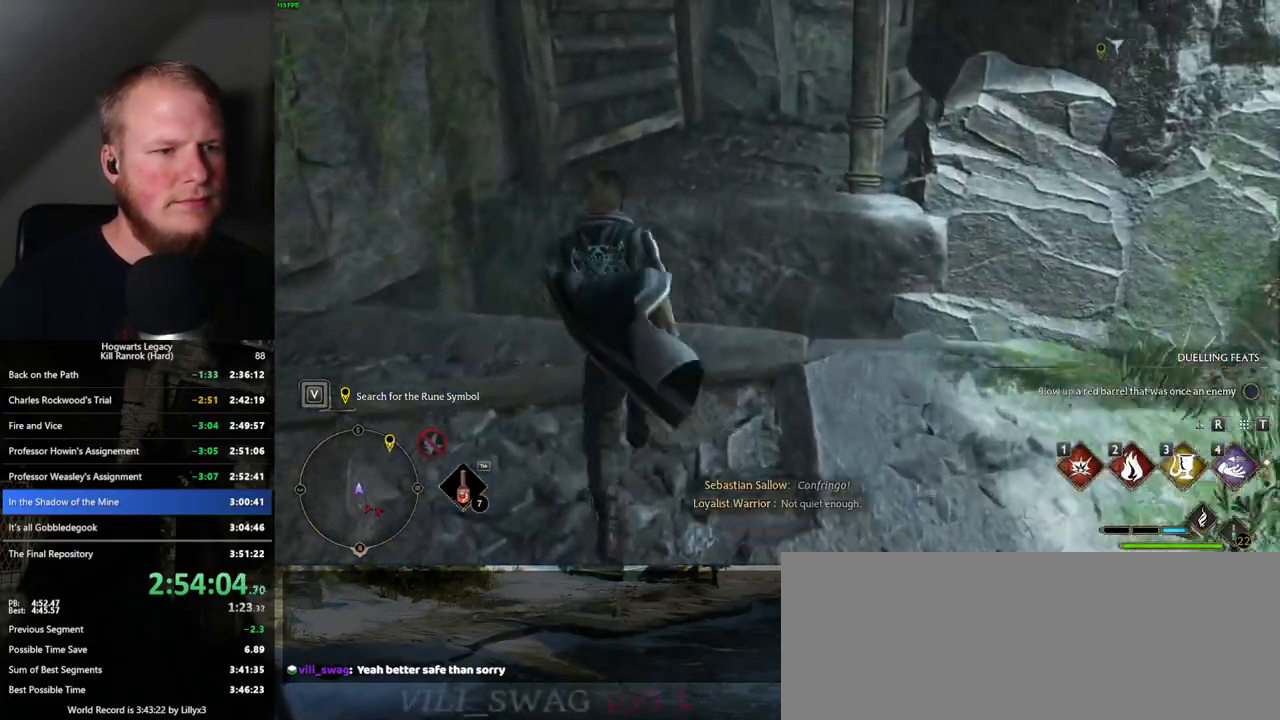
{"keys": ["w"], "mouse": [], "events": [[33, "mouse_mb5", "down"], [250, "mouse_mb5", "up"]]}
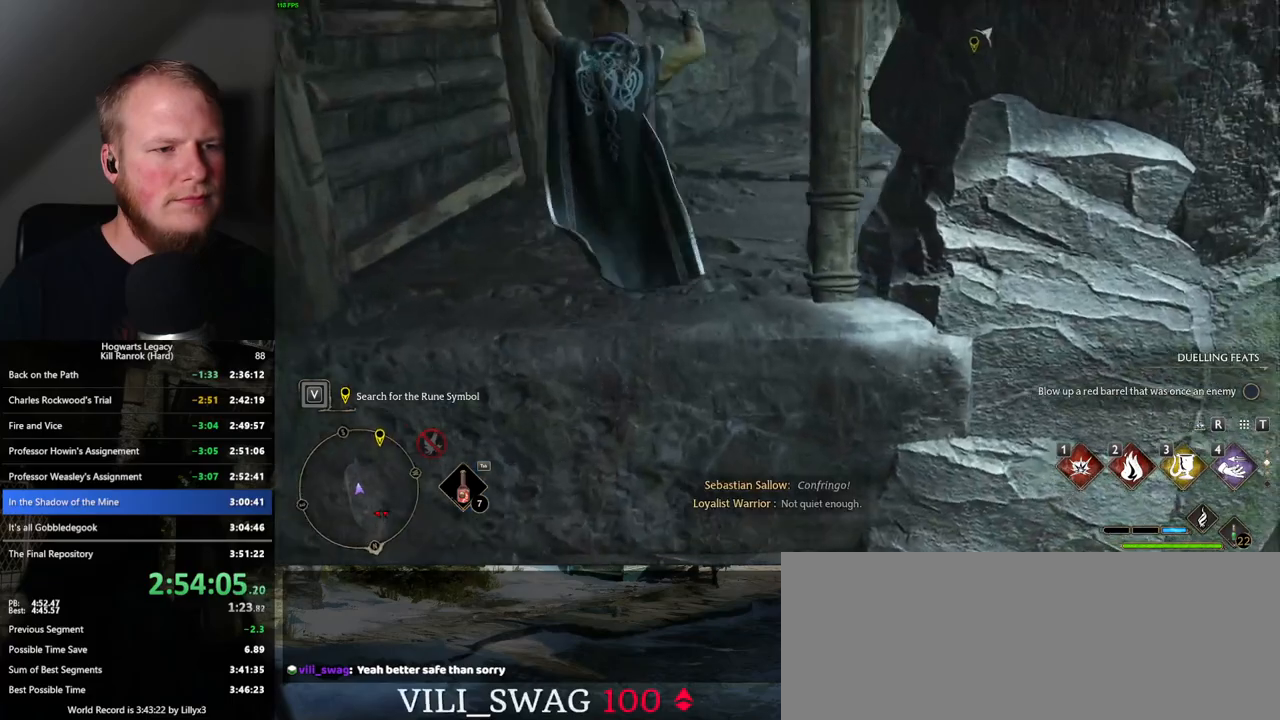
{"keys": ["space", "w"], "mouse": [], "events": [[333, "space", "down"]]}
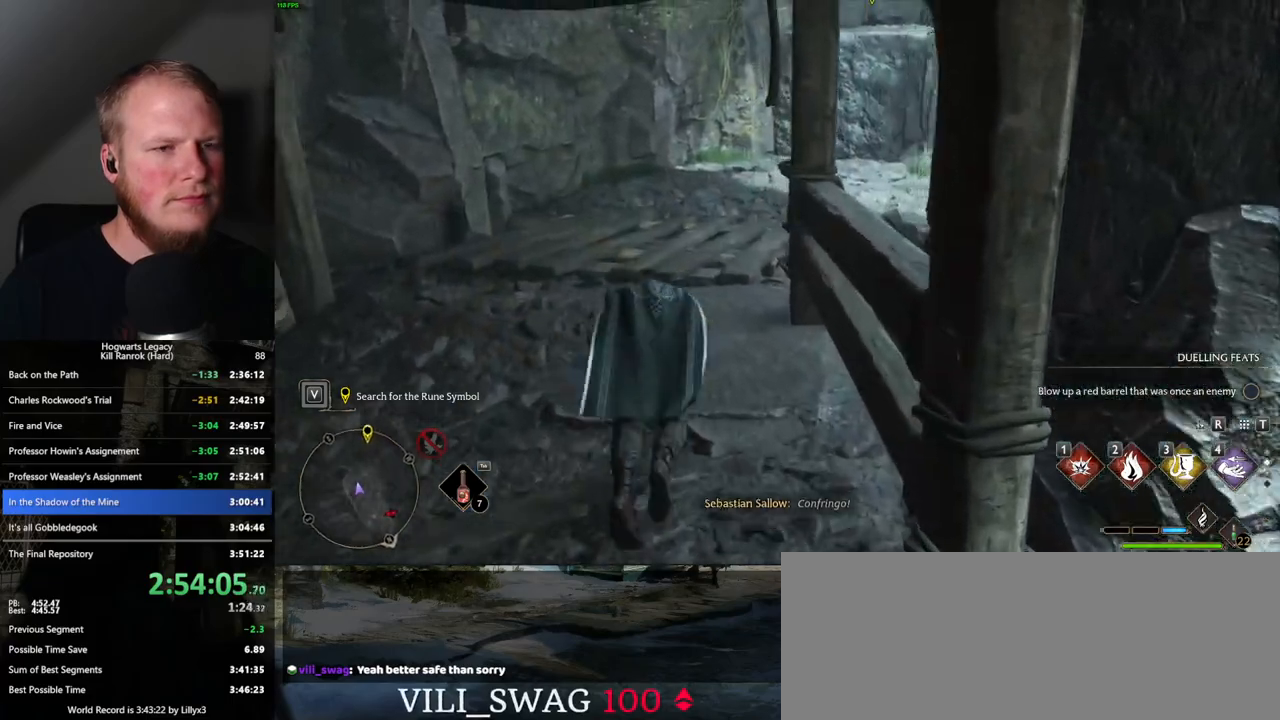
{"keys": ["w"], "mouse": [], "events": [[250, "space", "up"]]}
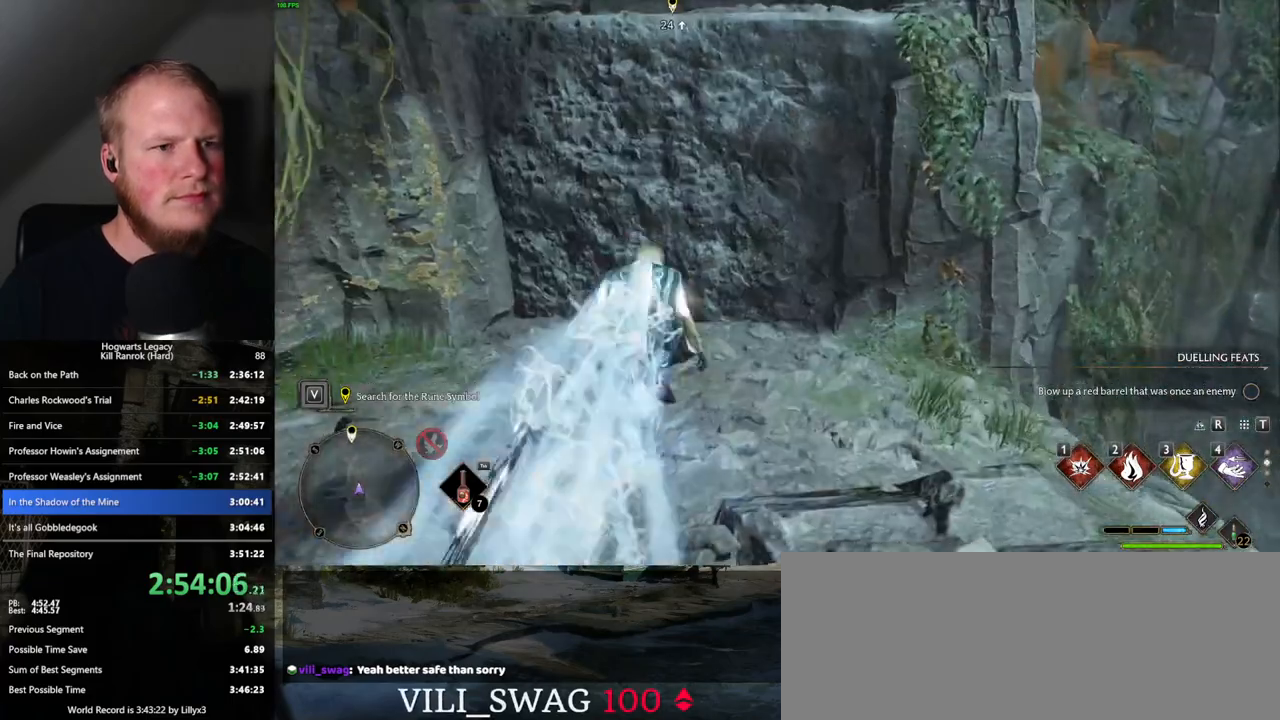
{"keys": ["w"], "mouse": [], "events": []}
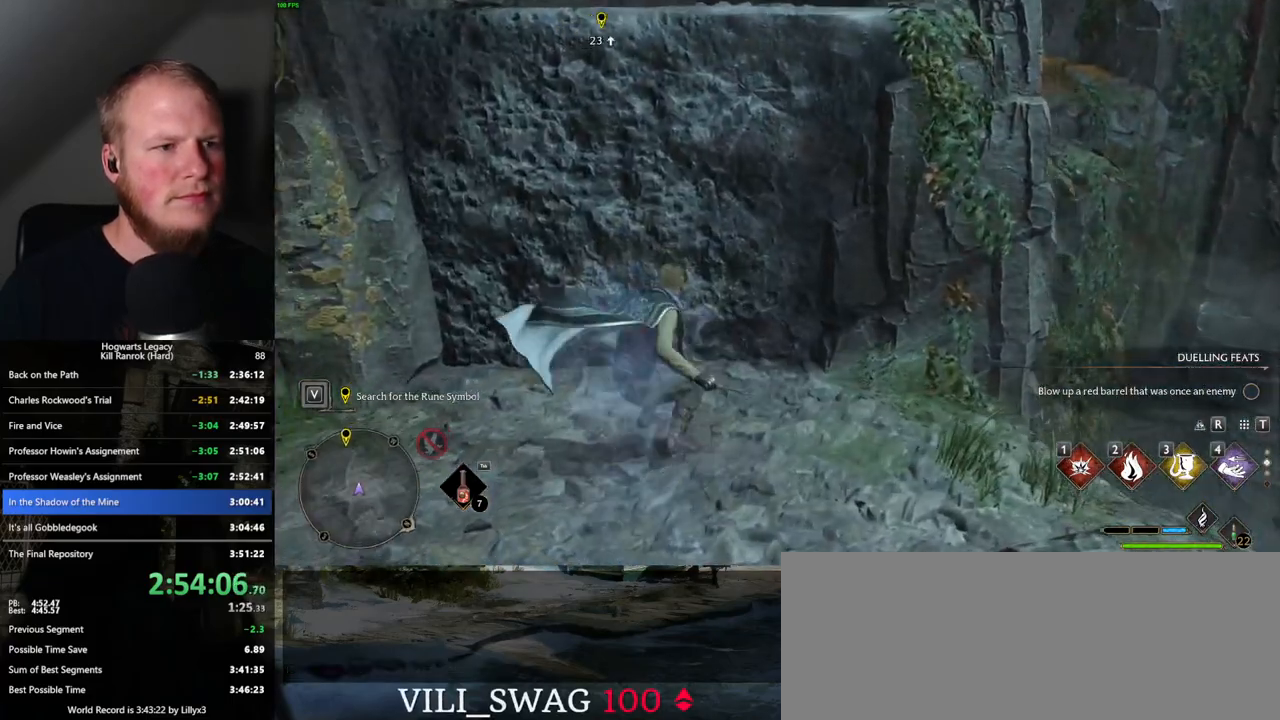
{"keys": ["w"], "mouse": ["mb5"], "events": [[217, "mouse_mb5", "down"]]}
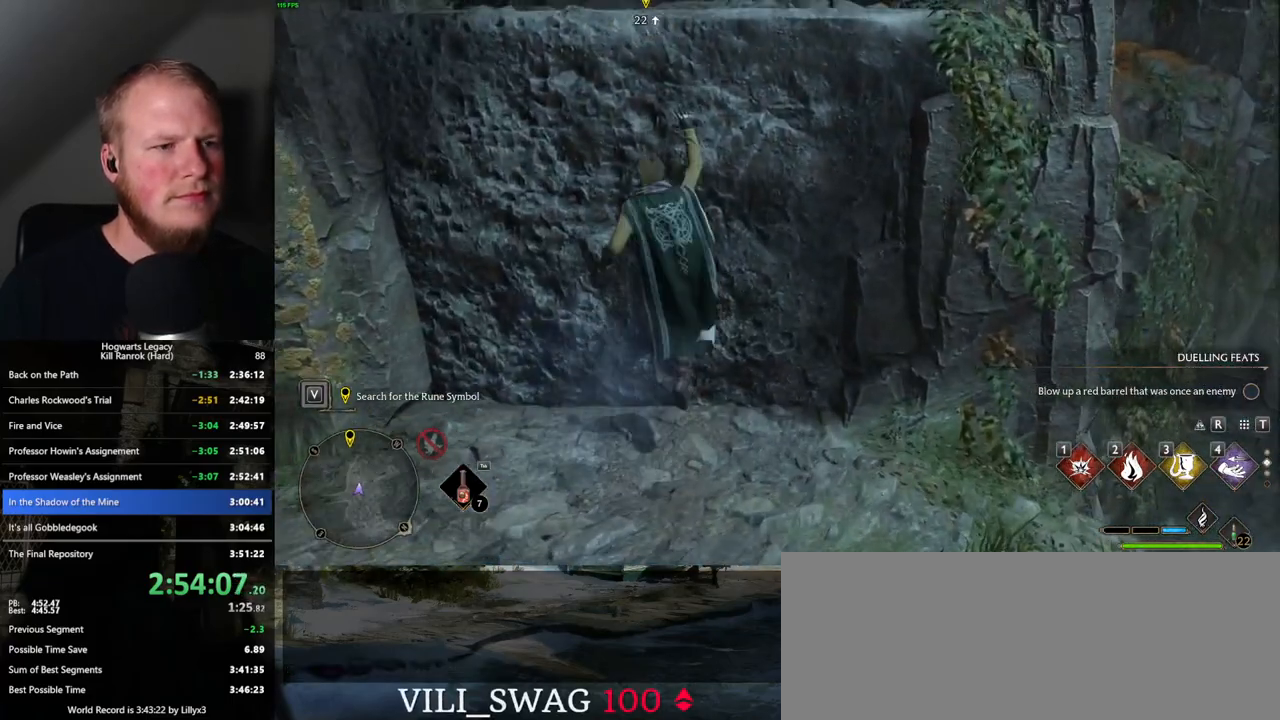
{"keys": ["w"], "mouse": [], "events": [[333, "mouse_mb5", "up"]]}
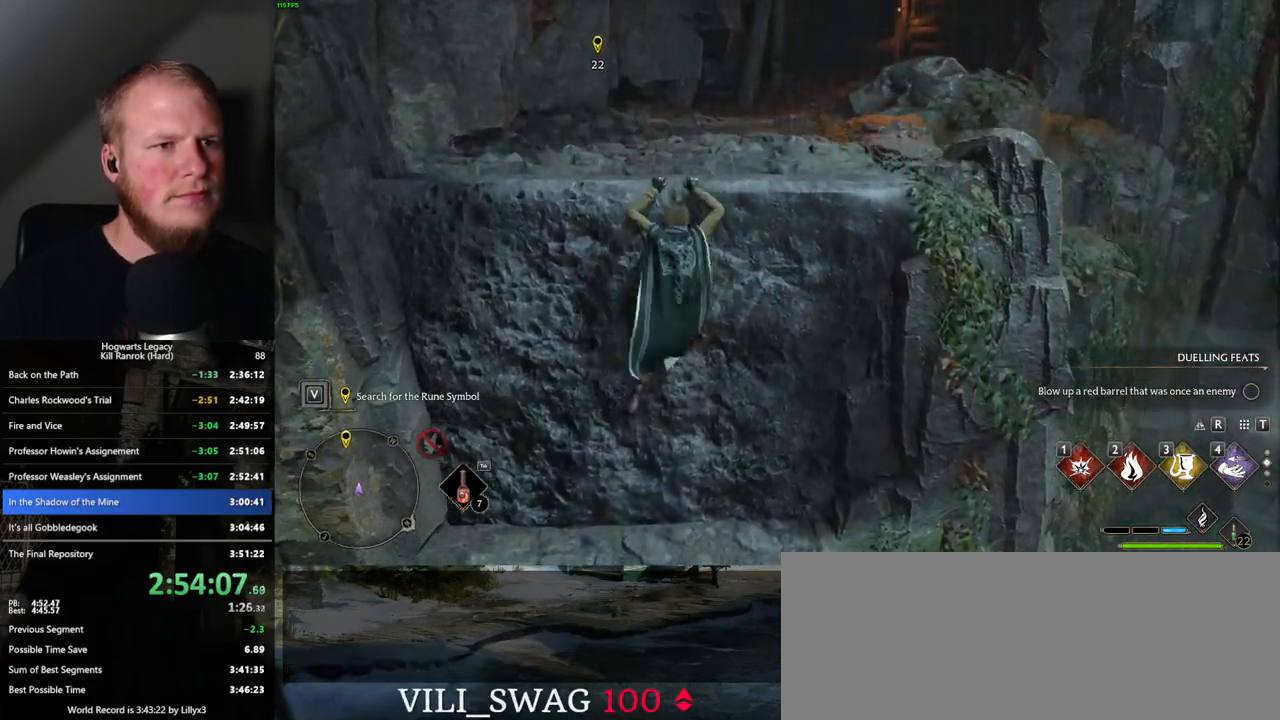
{"keys": ["w"], "mouse": [], "events": []}
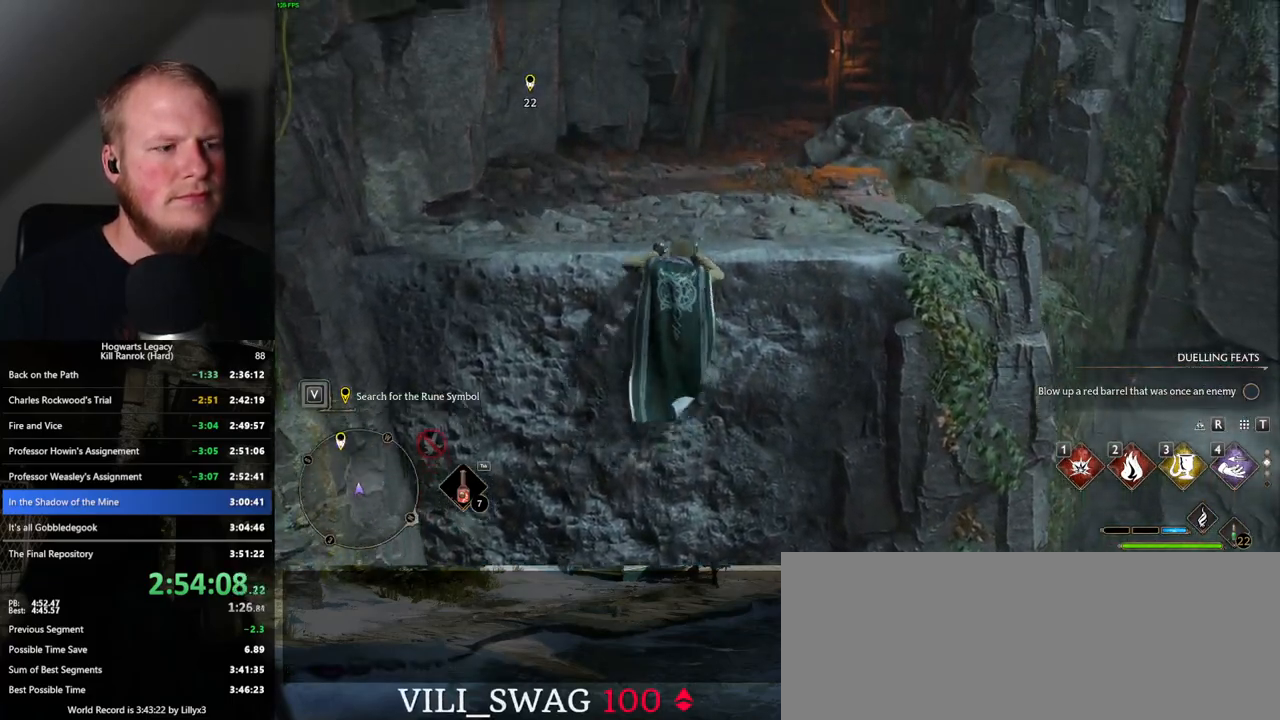
{"keys": ["w"], "mouse": [], "events": []}
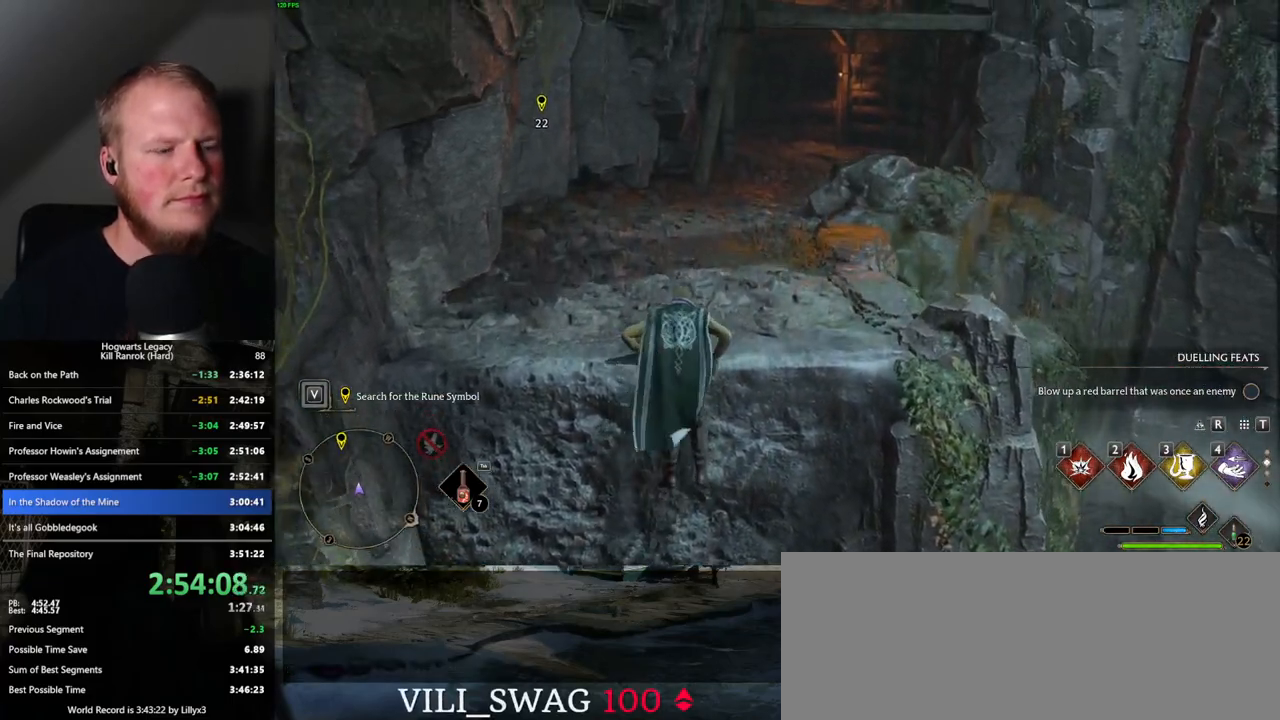
{"keys": ["w"], "mouse": [], "events": []}
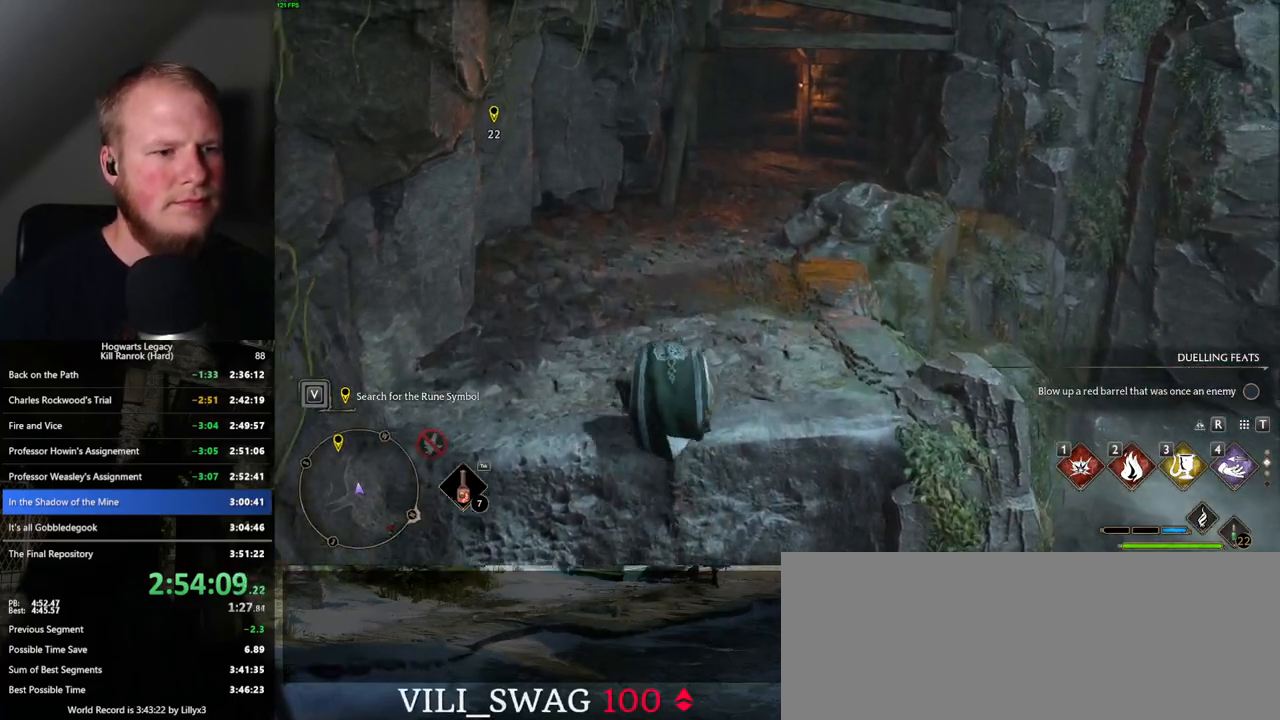
{"keys": ["space", "w"], "mouse": [], "events": [[333, "space", "down"]]}
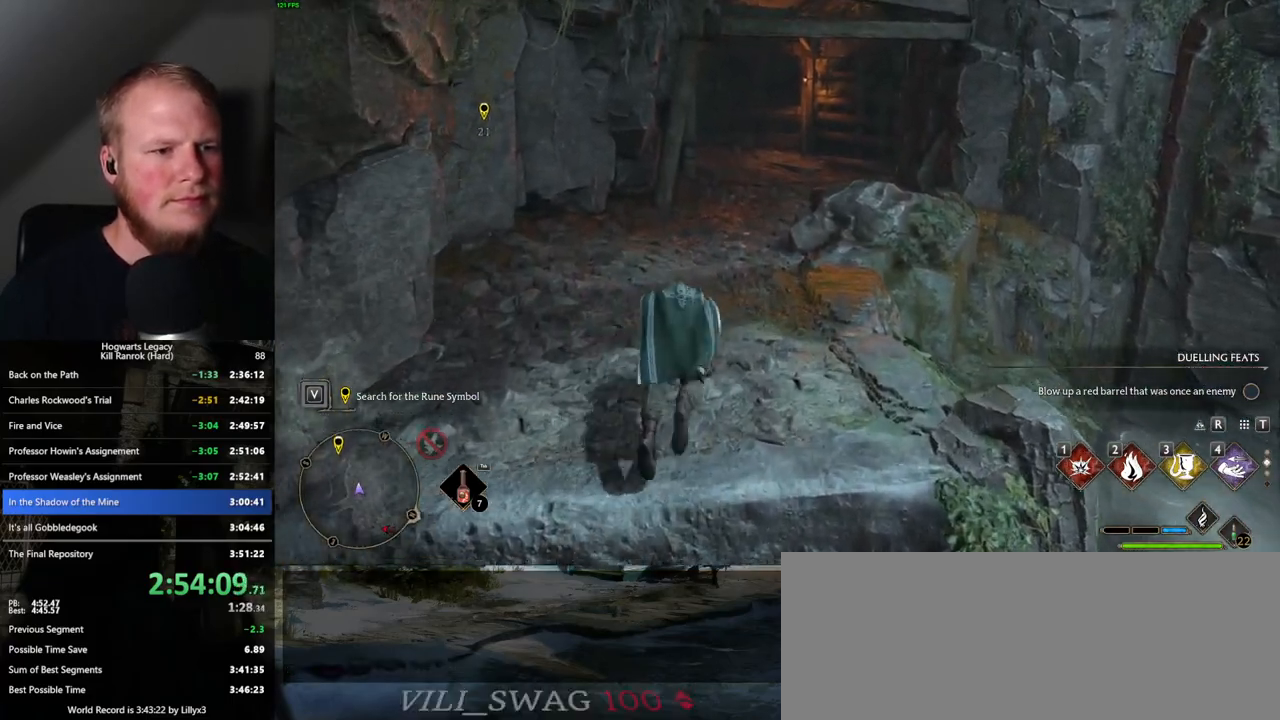
{"keys": ["w"], "mouse": [], "events": [[467, "space", "up"]]}
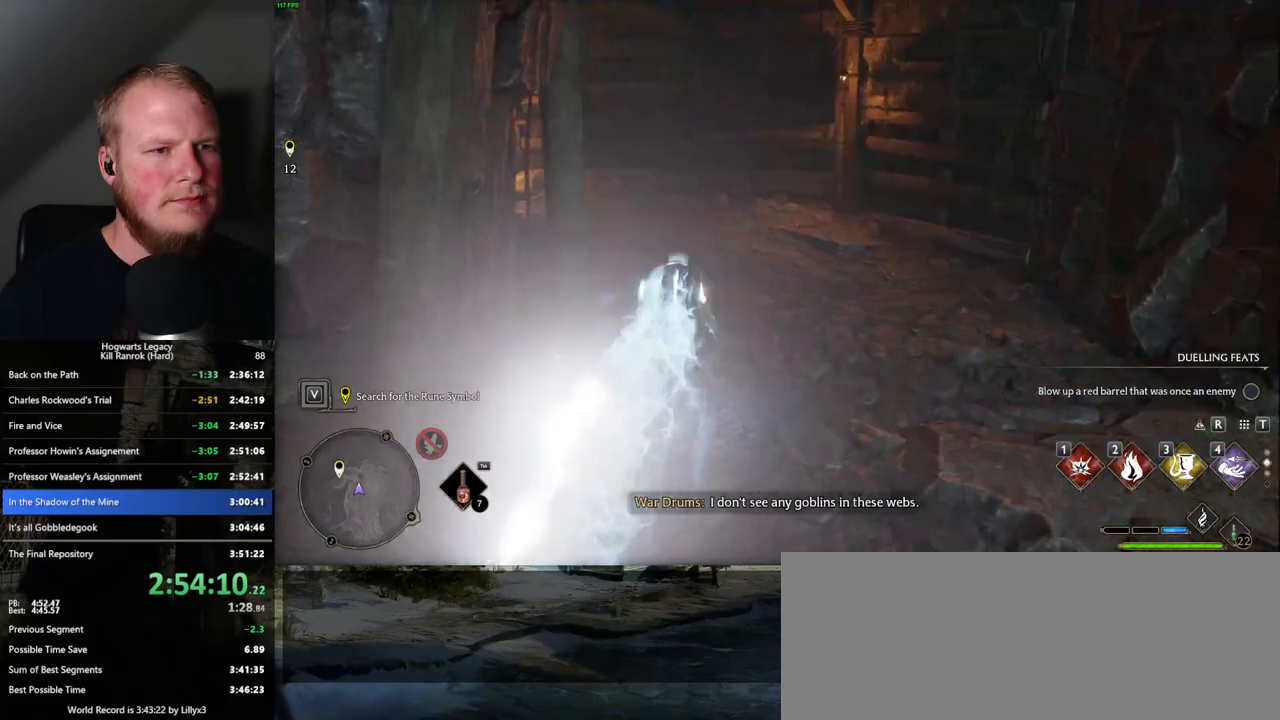
{"keys": ["space", "w"], "mouse": [], "events": [[317, "space", "down"]]}
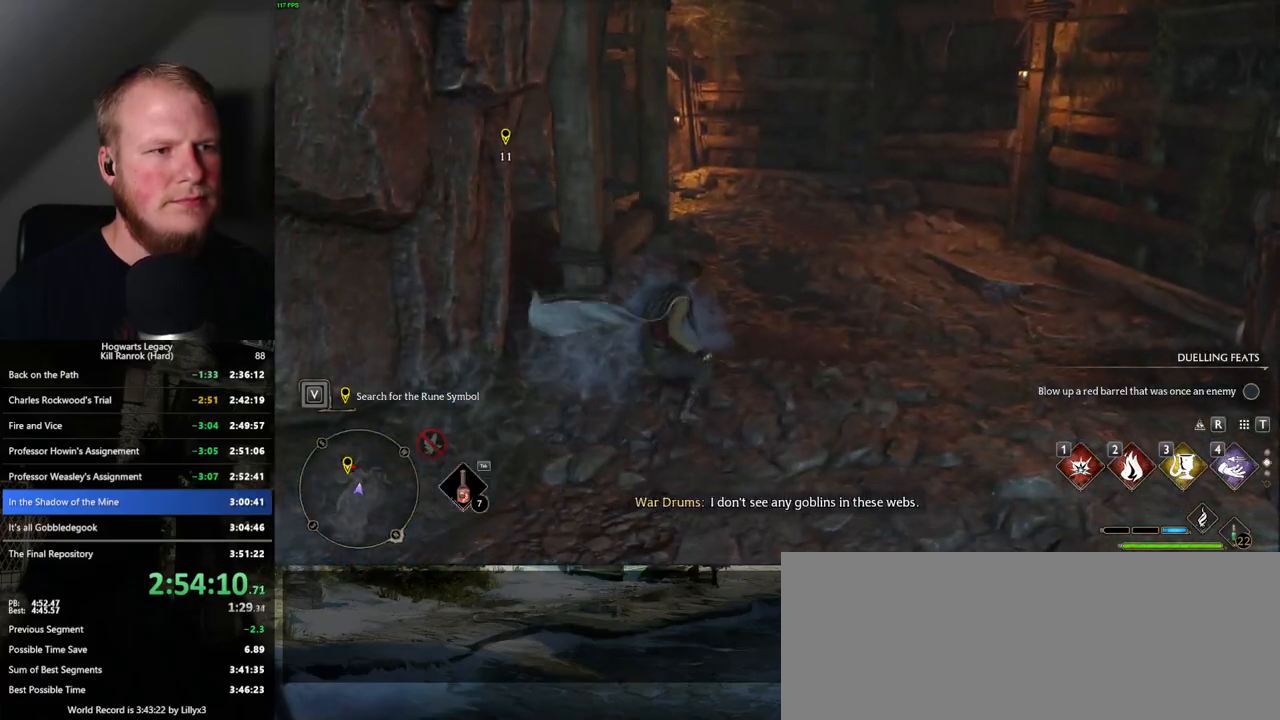
{"keys": ["space", "w"], "mouse": [], "events": []}
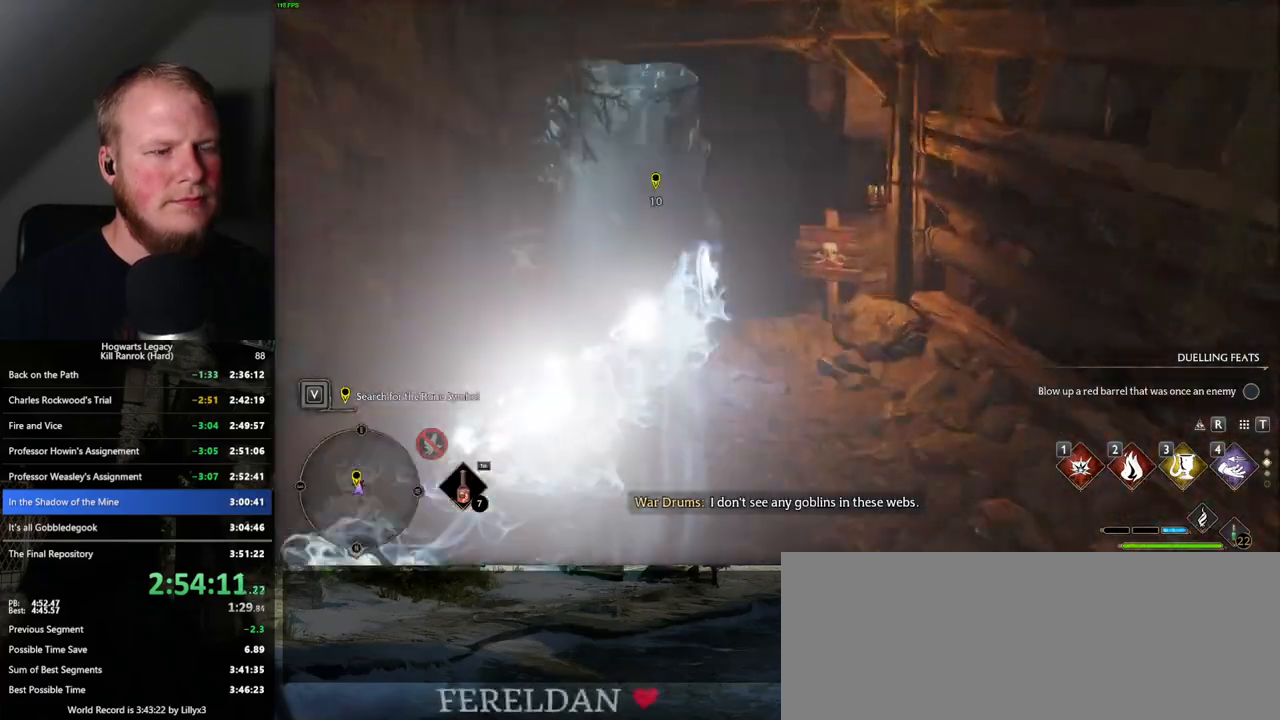
{"keys": ["w"], "mouse": [], "events": [[67, "space", "up"]]}
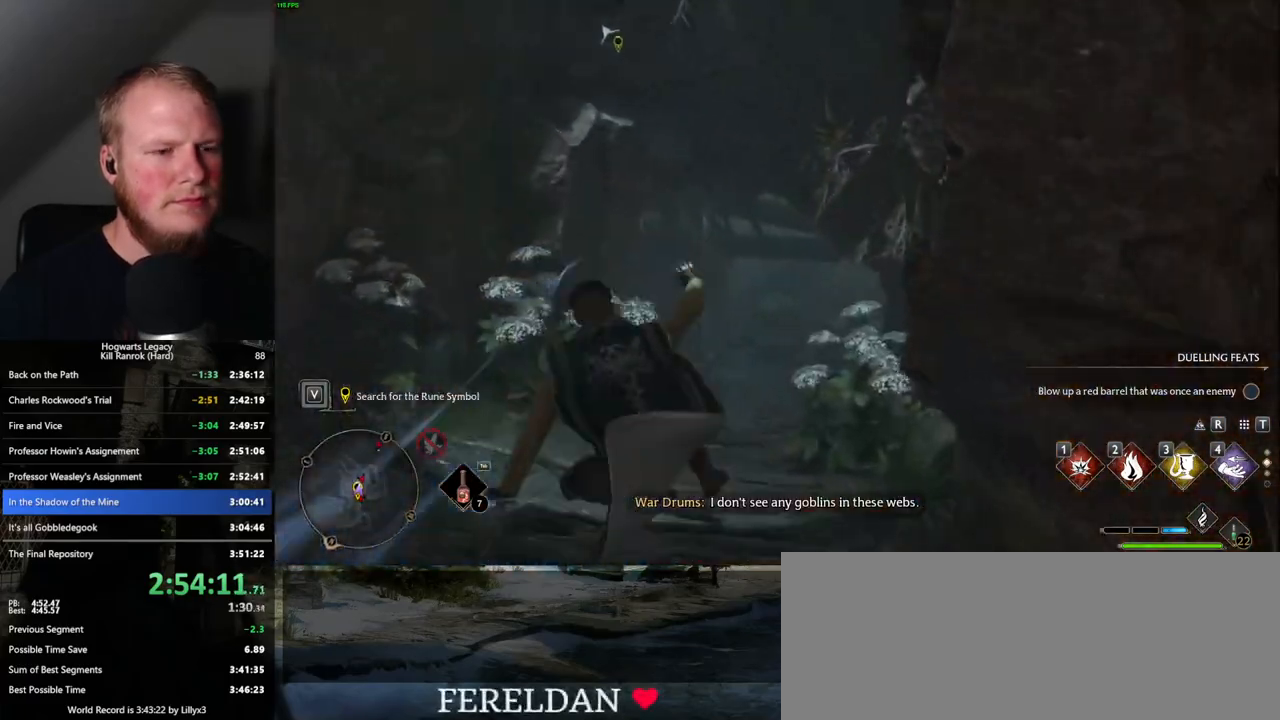
{"keys": ["w"], "mouse": [], "events": []}